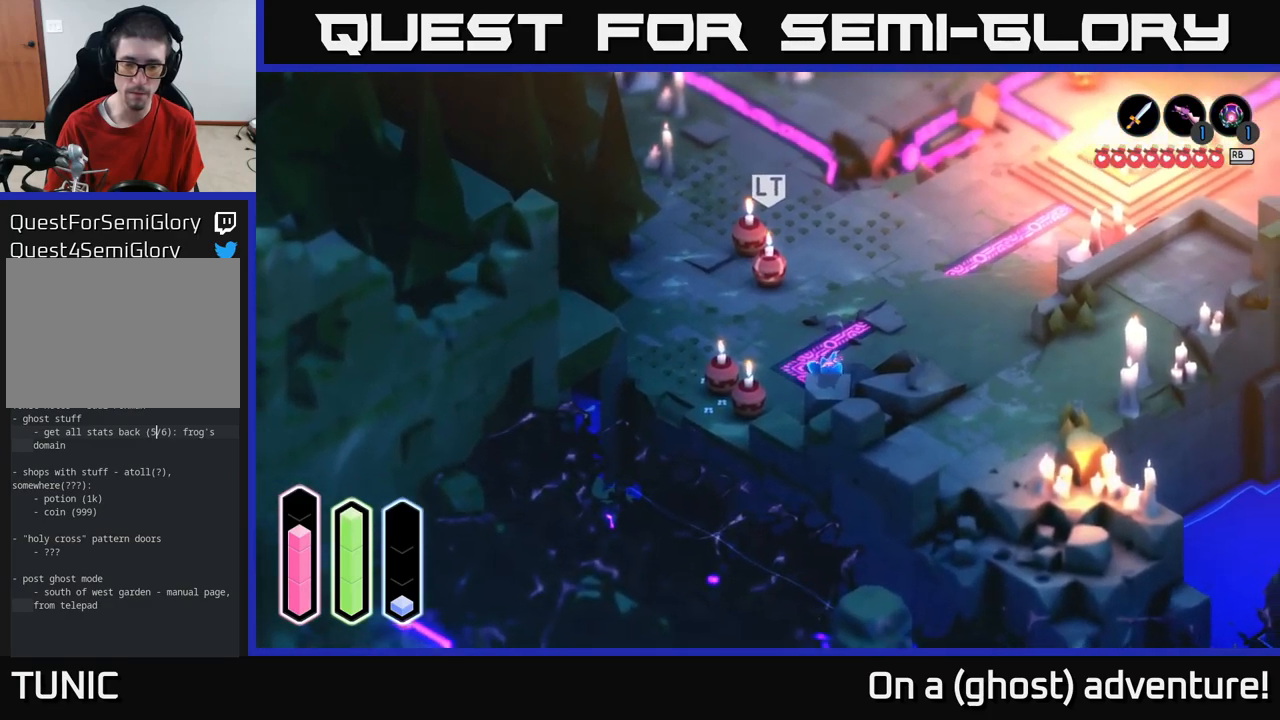
Gameplay with a controller (Xbox layout); each line is a JSON object with the inputs held at the frame after it. "events" lists button and stick changes between this image and that frame as [ms after this image, input, new state], when the widget could be followed in between.
{"buttons": [], "left_stick": "center", "right_stick": "center", "events": [[67, "left_stick", "down"], [283, "left_stick", "center"], [367, "A", "up"]]}
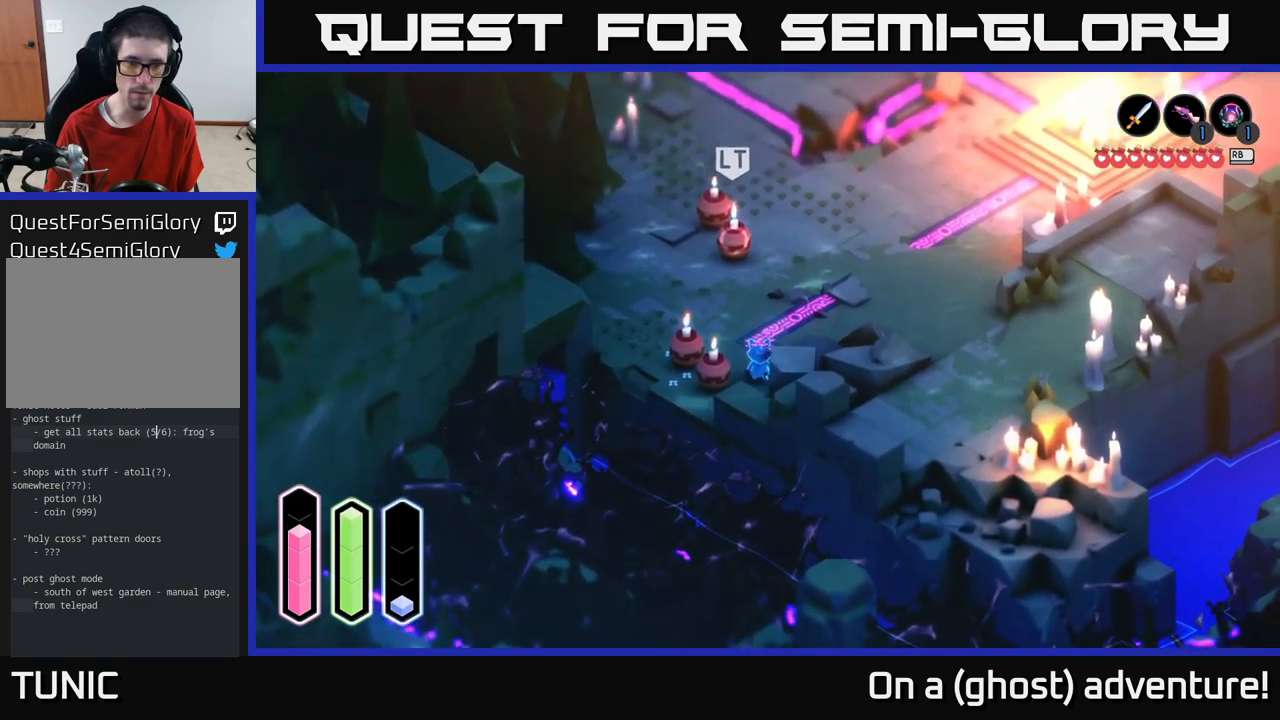
{"buttons": [], "left_stick": "center", "right_stick": "center", "events": [[267, "L1", "down"], [317, "SELECT", "down"], [400, "L1", "up"], [400, "SELECT", "up"]]}
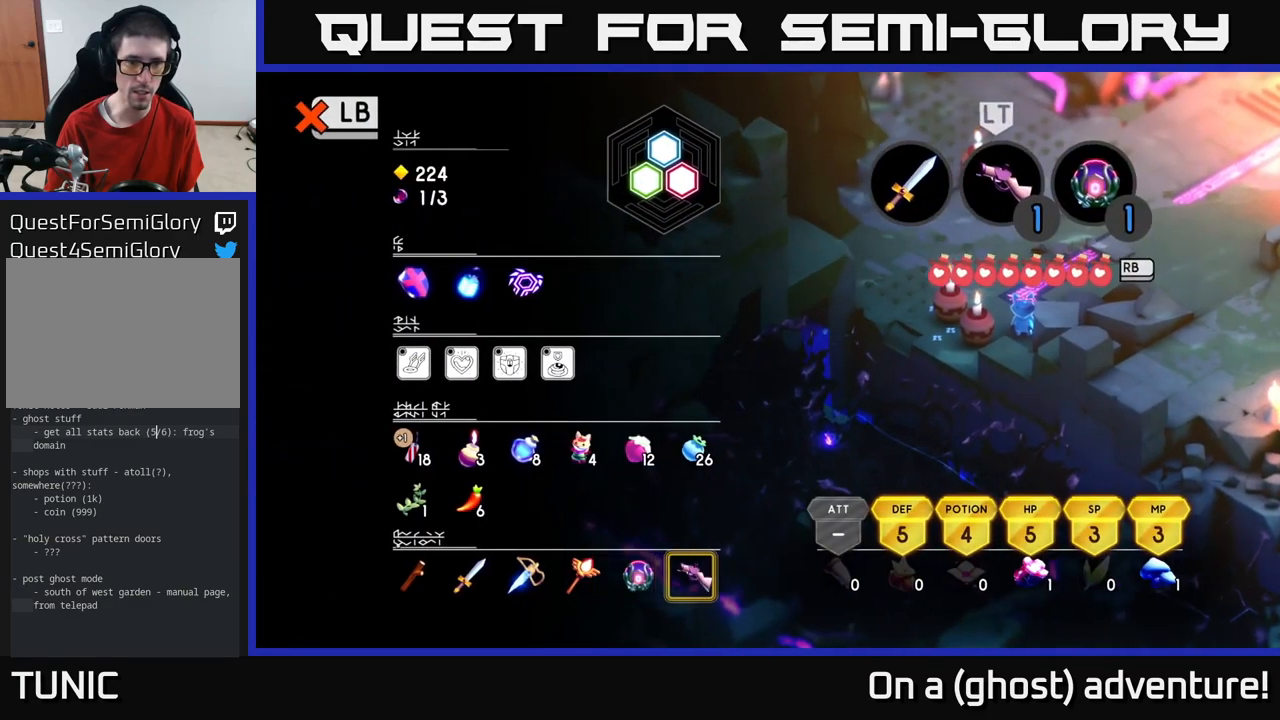
{"buttons": [], "left_stick": "center", "right_stick": "center", "events": [[433, "SELECT", "down"], [500, "SELECT", "up"]]}
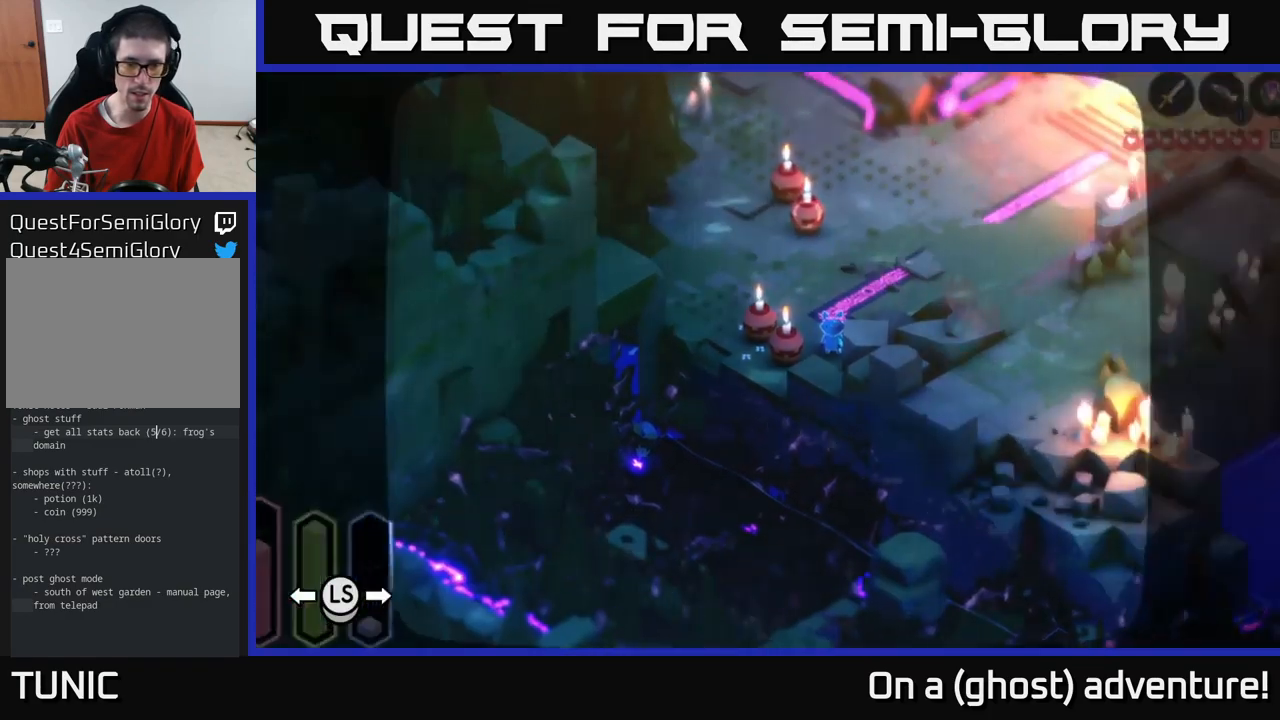
{"buttons": [], "left_stick": "center", "right_stick": "center", "events": []}
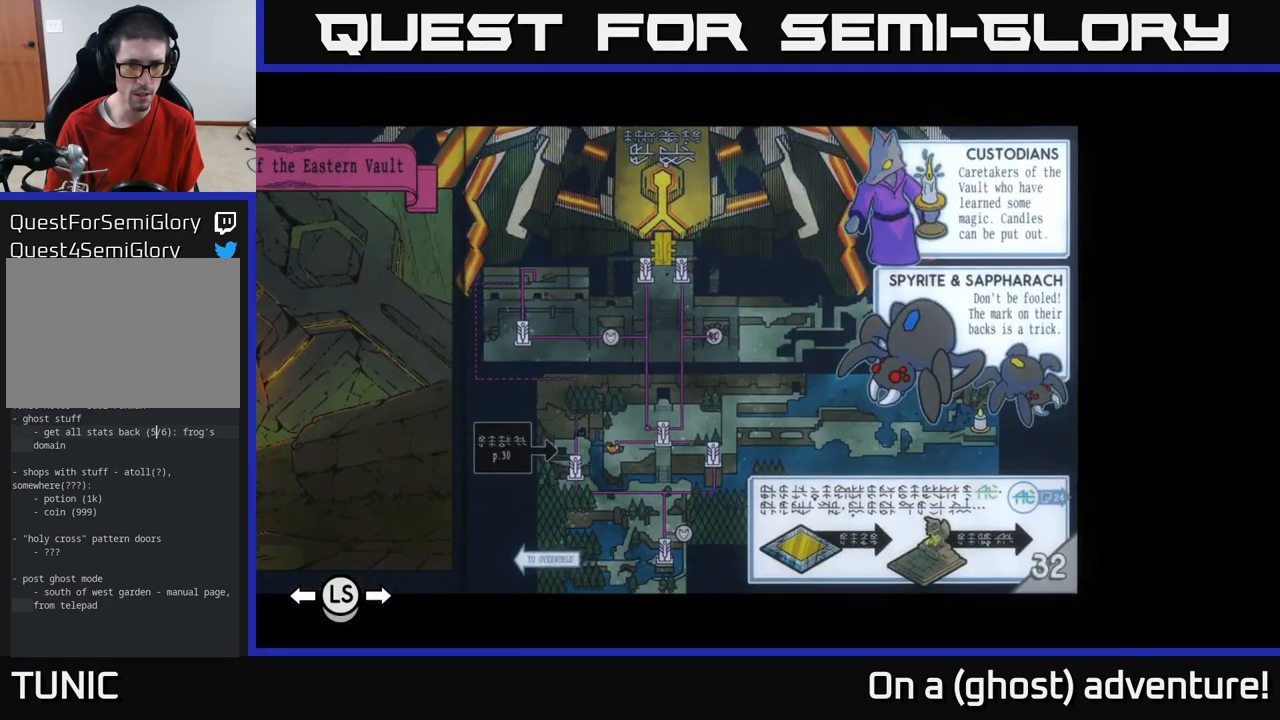
{"buttons": [], "left_stick": "center", "right_stick": "center", "events": []}
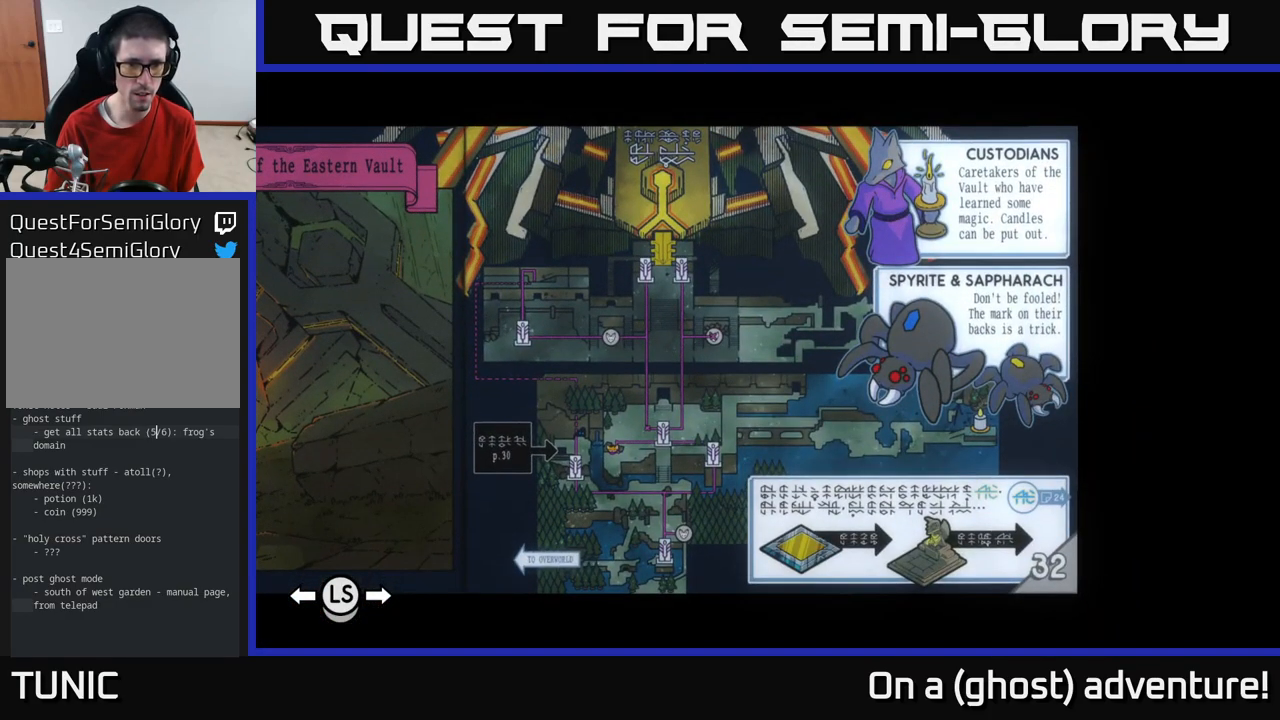
{"buttons": [], "left_stick": "center", "right_stick": "center", "events": []}
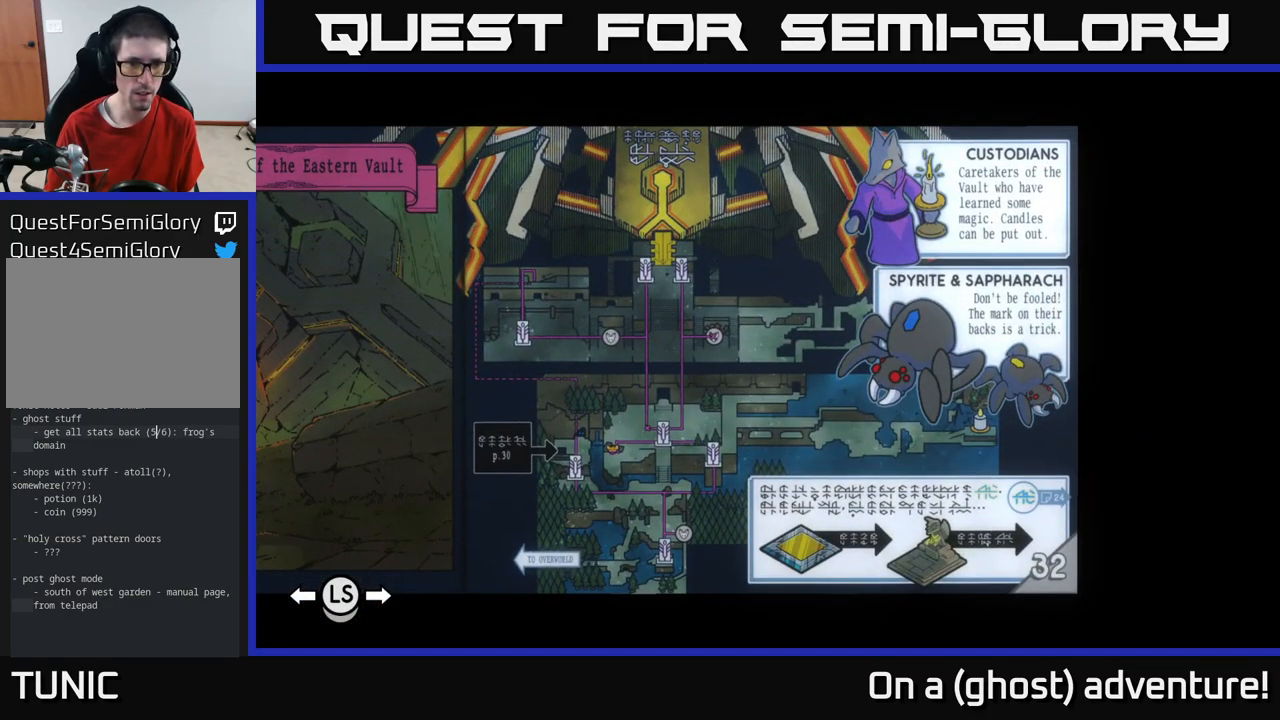
{"buttons": [], "left_stick": "center", "right_stick": "center", "events": []}
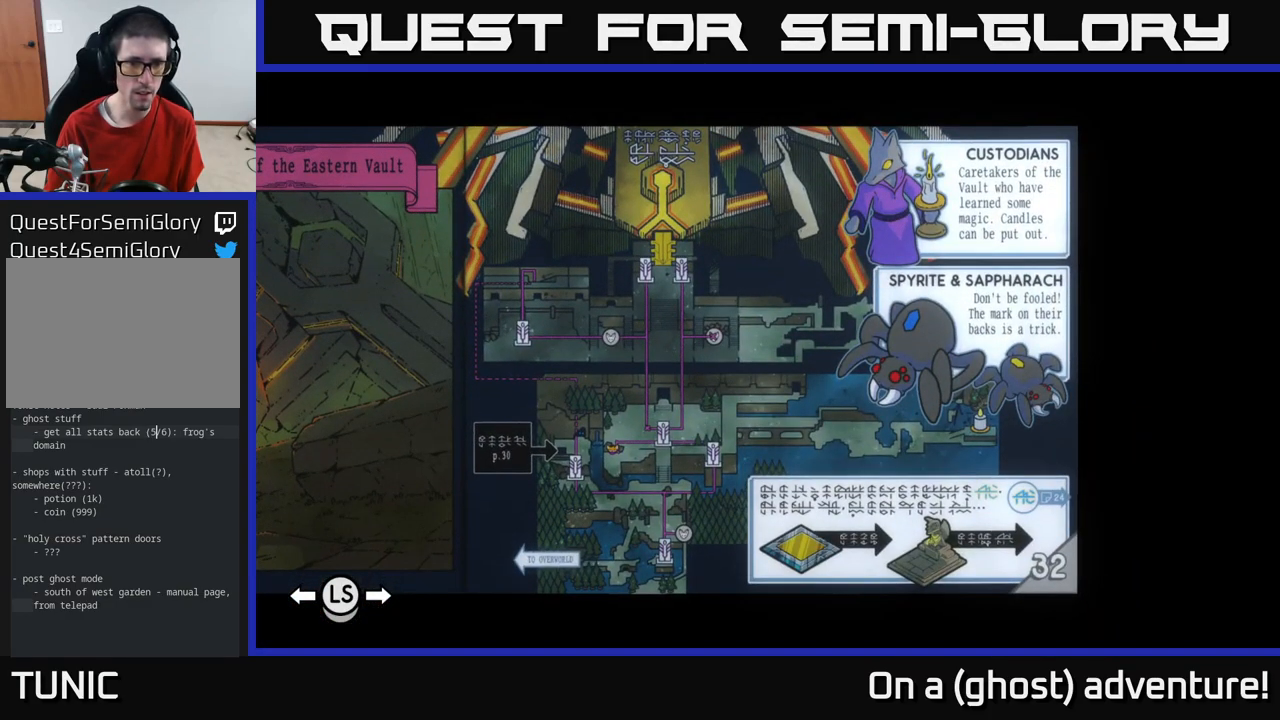
{"buttons": [], "left_stick": "center", "right_stick": "center", "events": []}
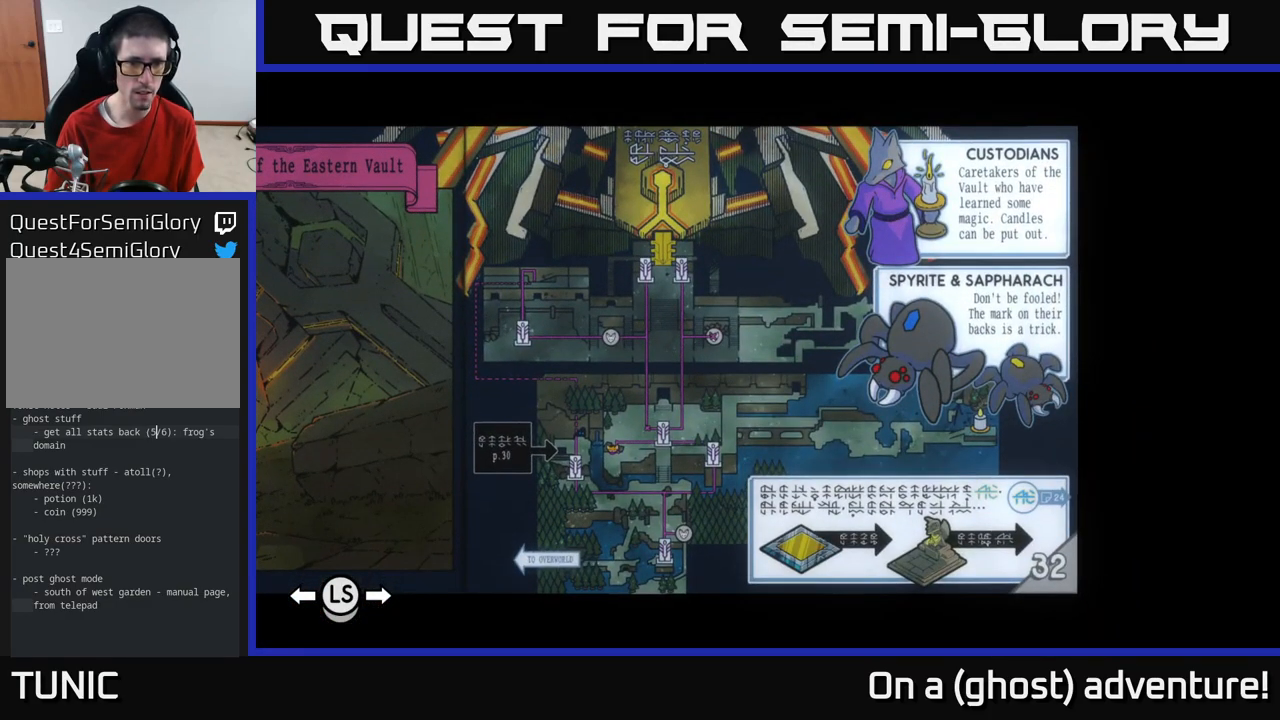
{"buttons": [], "left_stick": "center", "right_stick": "center", "events": []}
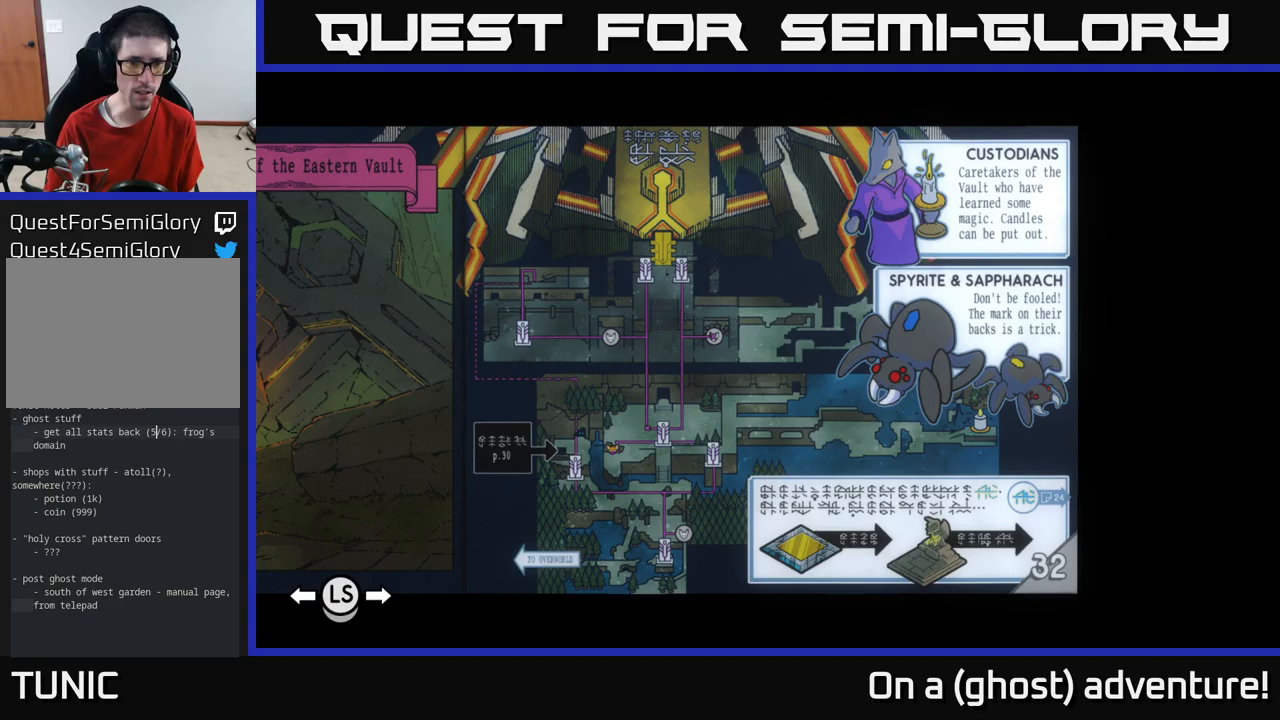
{"buttons": [], "left_stick": "center", "right_stick": "center", "events": []}
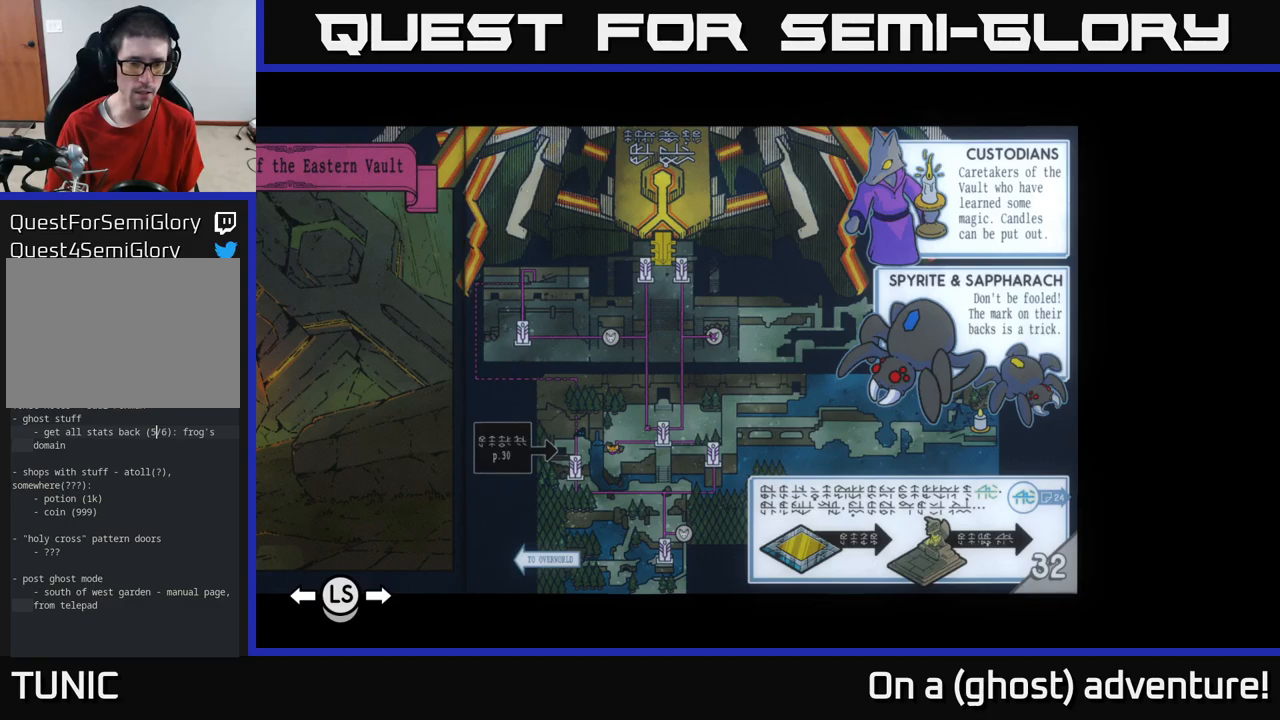
{"buttons": [], "left_stick": "center", "right_stick": "center", "events": []}
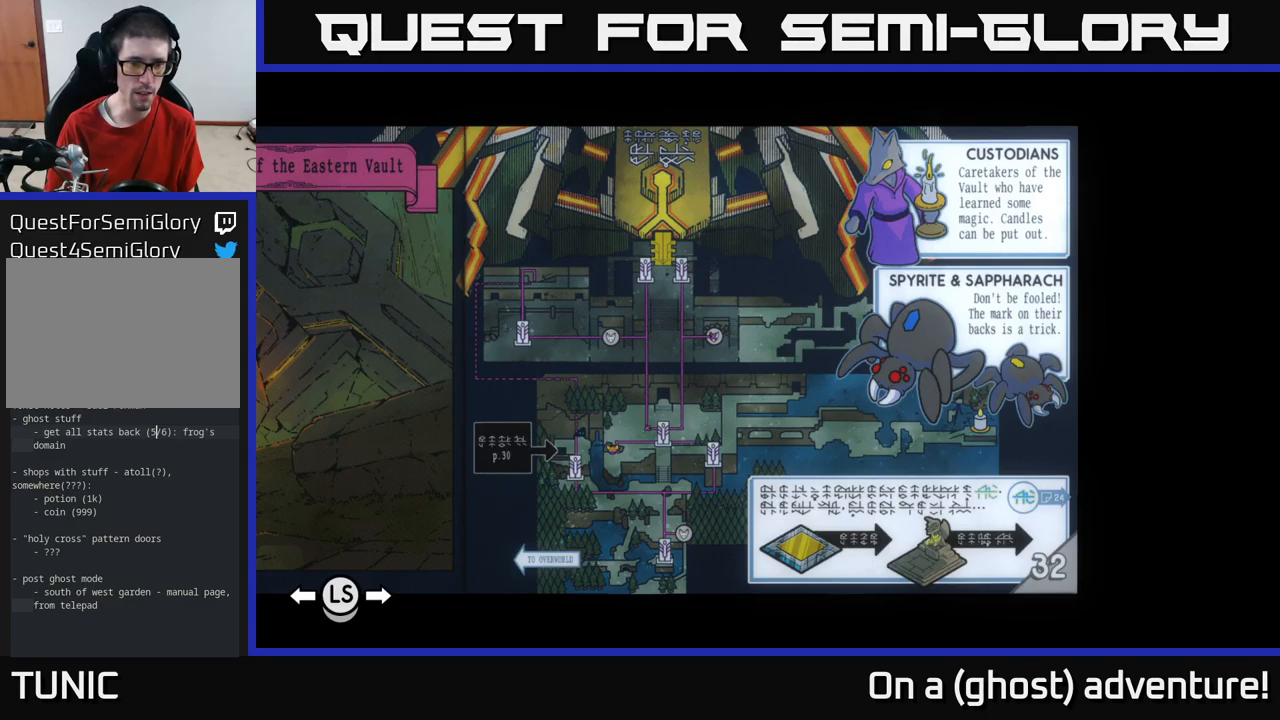
{"buttons": [], "left_stick": "center", "right_stick": "center", "events": []}
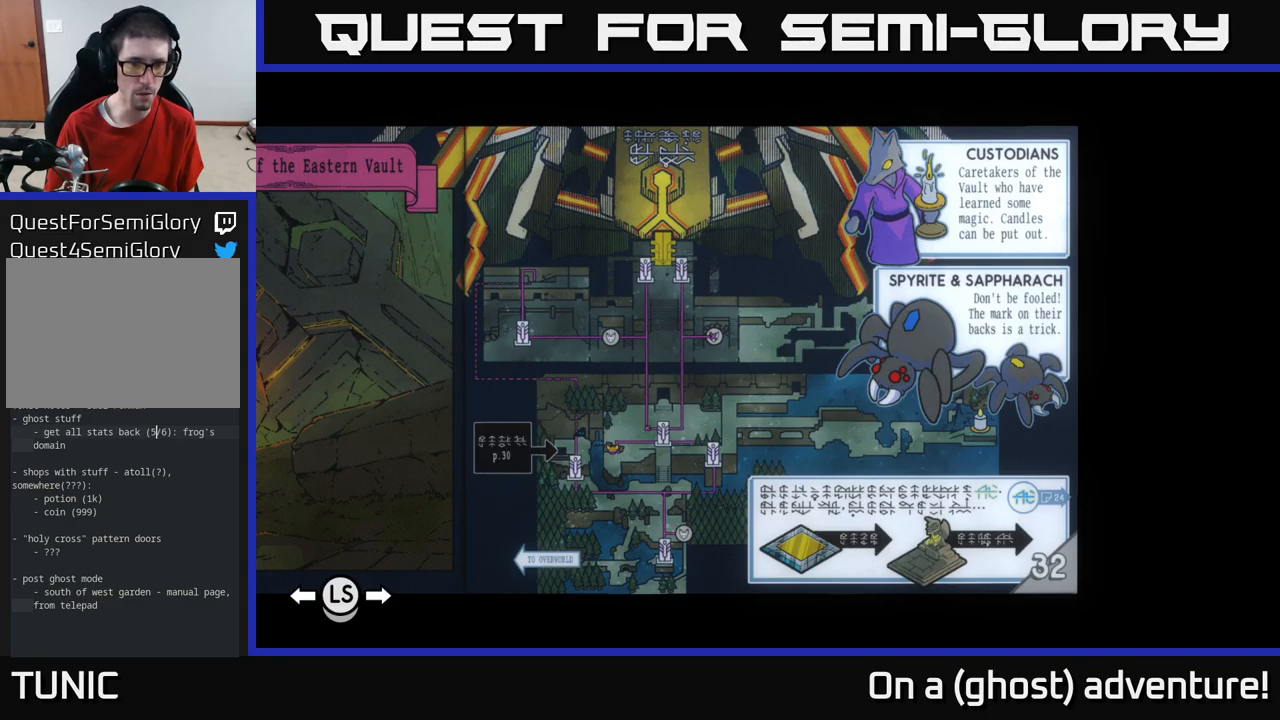
{"buttons": [], "left_stick": "up-right", "right_stick": "center", "events": [[117, "SELECT", "down"], [250, "SELECT", "up"], [400, "left_stick", "up-right"]]}
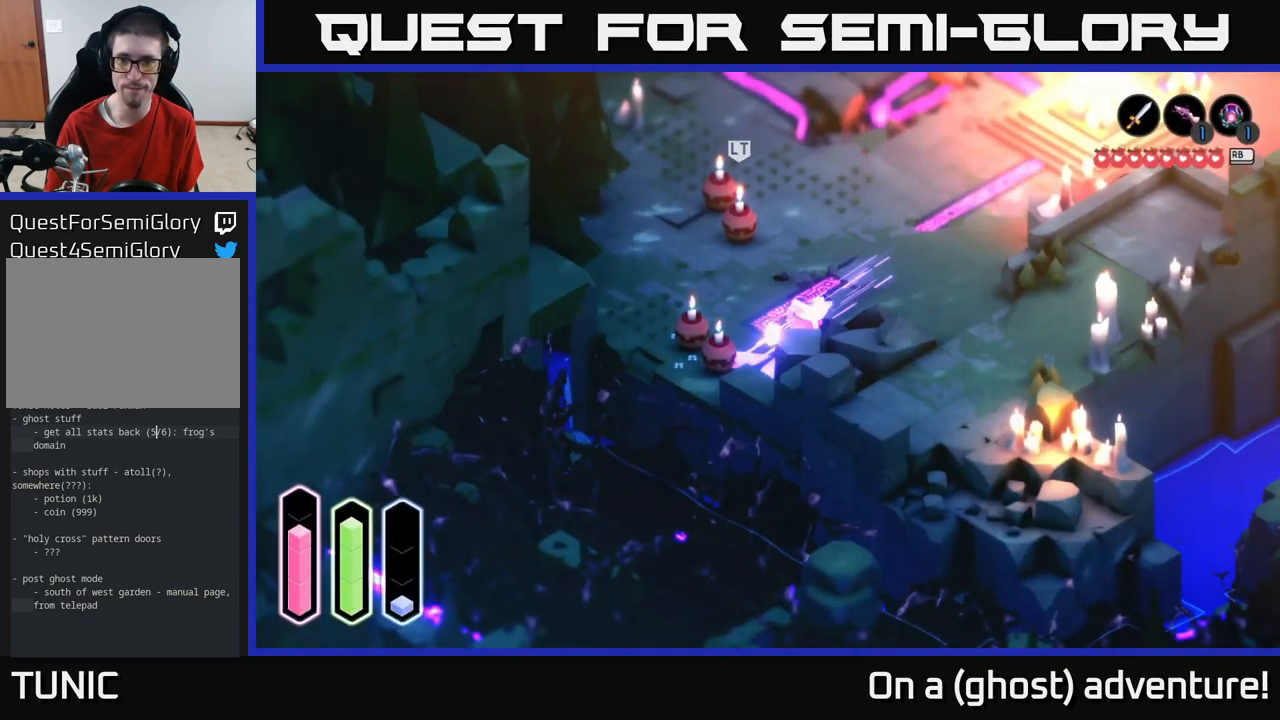
{"buttons": ["A"], "left_stick": "right", "right_stick": "center", "events": [[50, "A", "down"], [167, "left_stick", "right"]]}
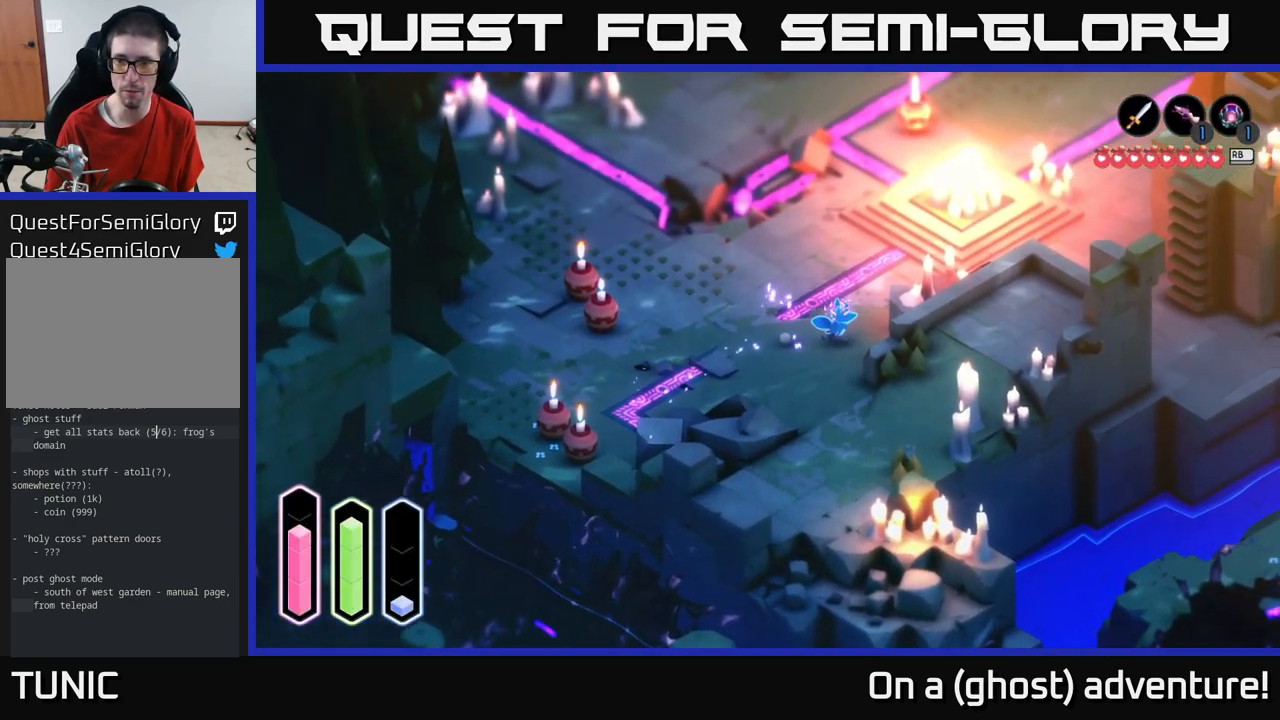
{"buttons": ["A"], "left_stick": "right", "right_stick": "center", "events": [[117, "left_stick", "up-right"], [400, "left_stick", "right"]]}
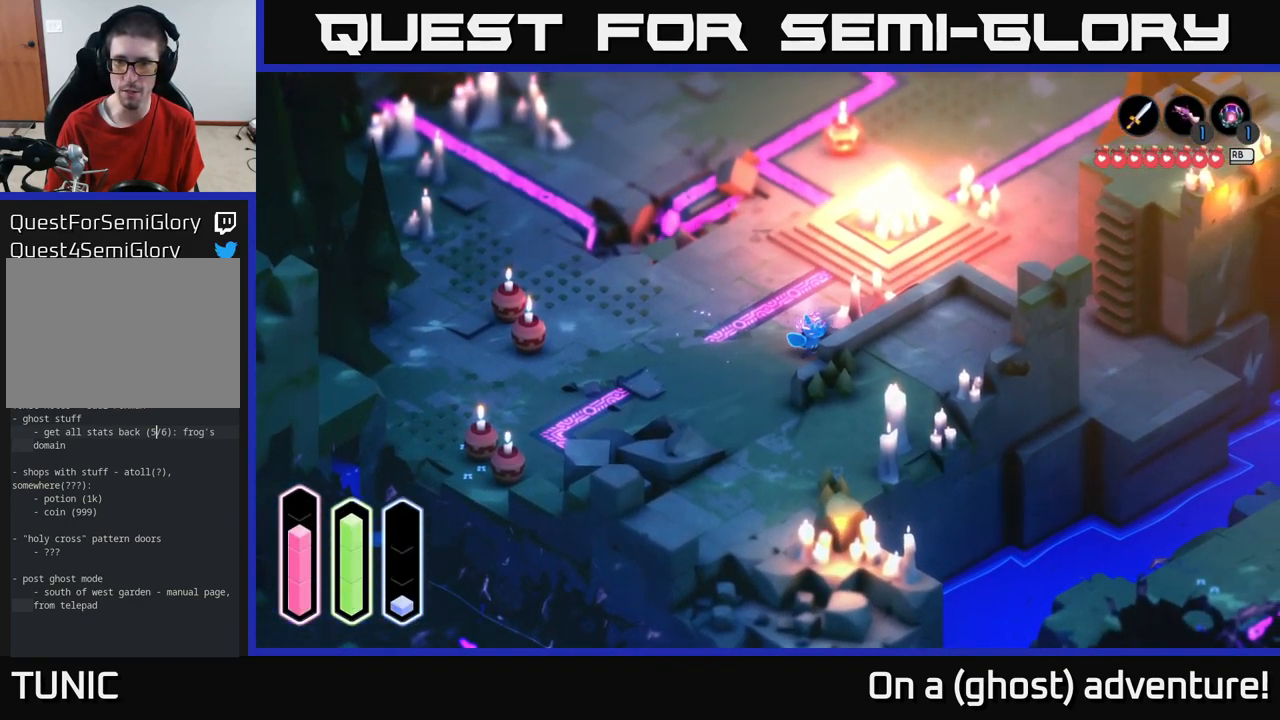
{"buttons": ["A"], "left_stick": "up-right", "right_stick": "center", "events": [[17, "left_stick", "up-right"], [134, "left_stick", "up"], [250, "left_stick", "up-left"], [467, "left_stick", "up-right"]]}
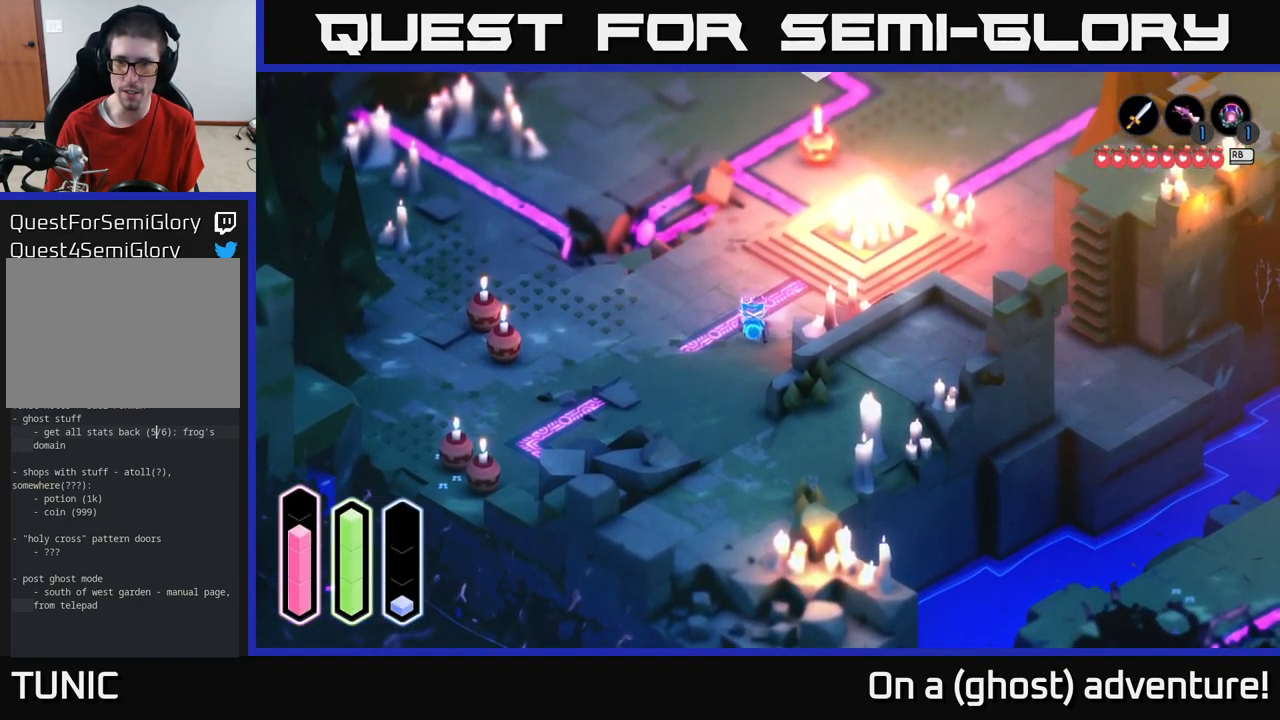
{"buttons": ["A"], "left_stick": "right", "right_stick": "center", "events": [[84, "left_stick", "right"]]}
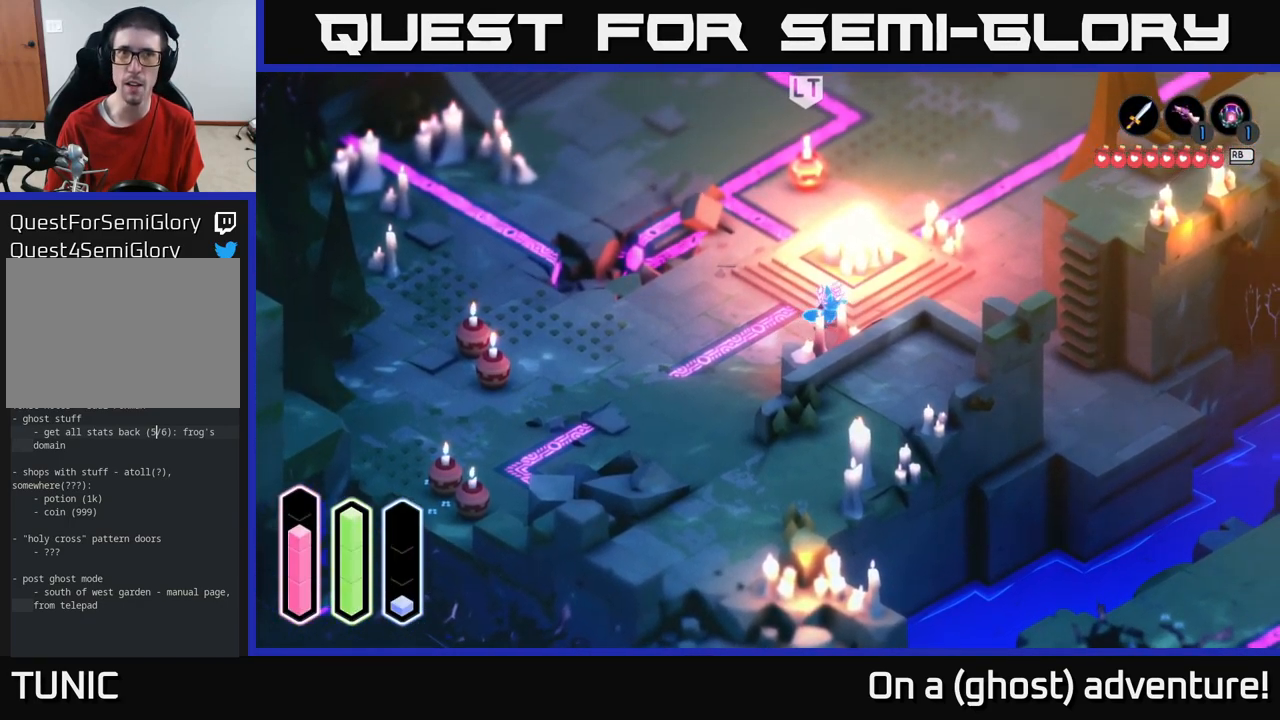
{"buttons": ["A"], "left_stick": "right", "right_stick": "center", "events": []}
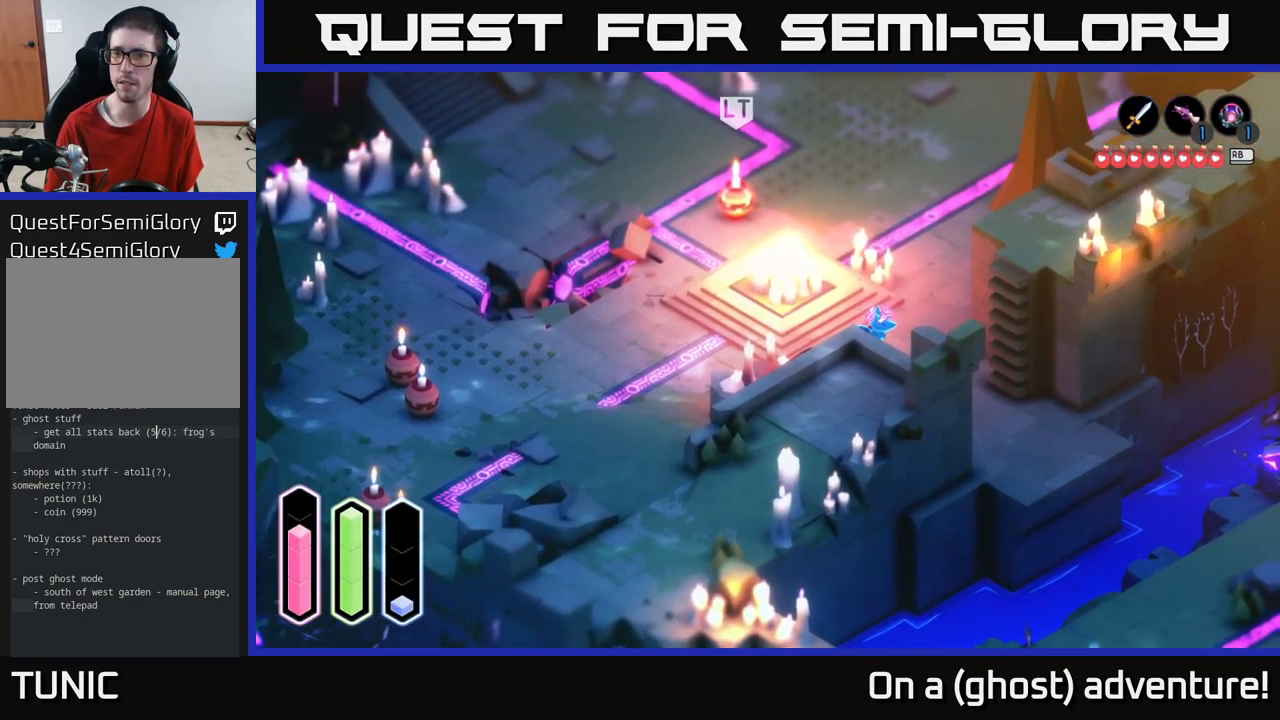
{"buttons": ["A"], "left_stick": "down-right", "right_stick": "center", "events": [[84, "left_stick", "down-right"]]}
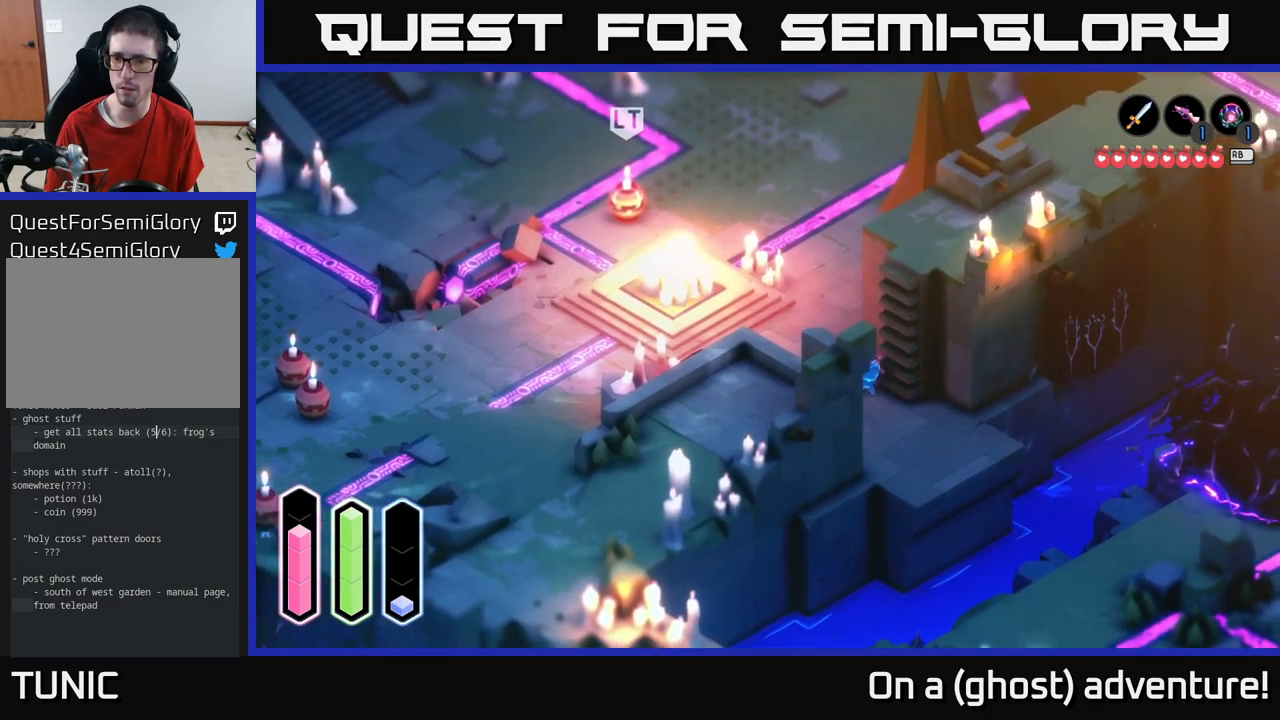
{"buttons": ["A"], "left_stick": "down", "right_stick": "center", "events": [[366, "left_stick", "down"]]}
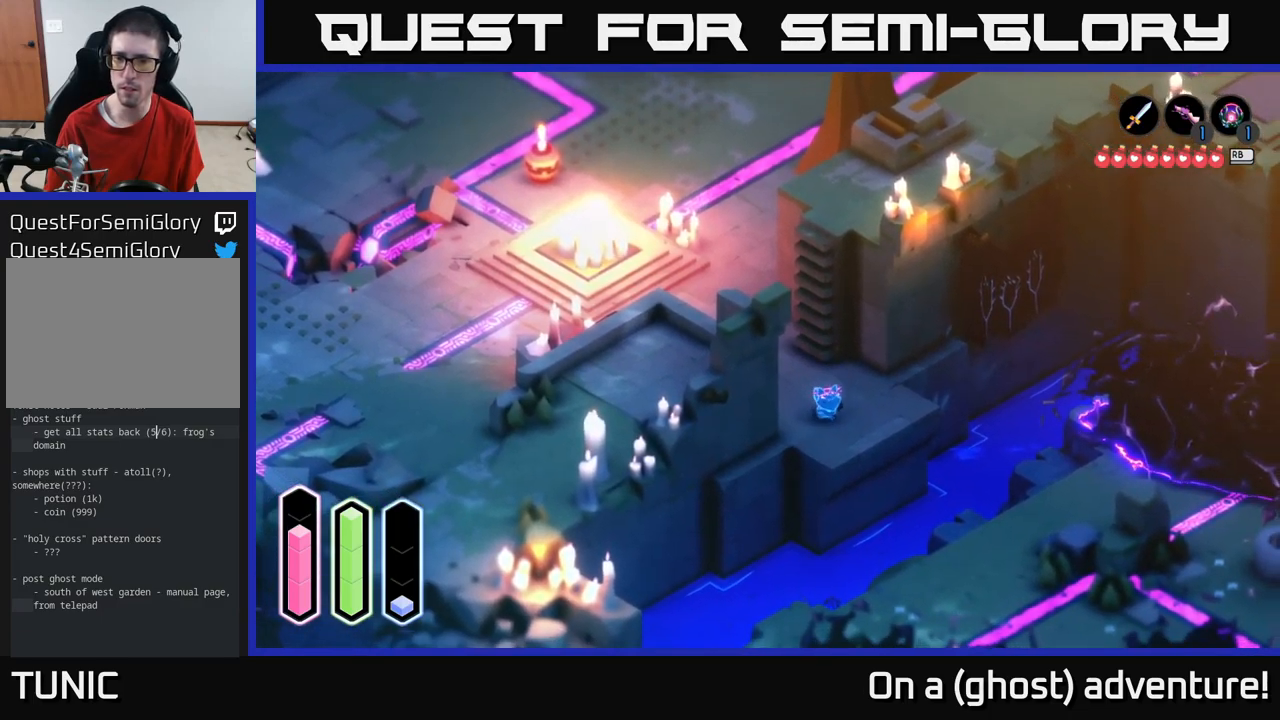
{"buttons": ["A"], "left_stick": "down", "right_stick": "center", "events": [[366, "A", "up"], [433, "A", "down"]]}
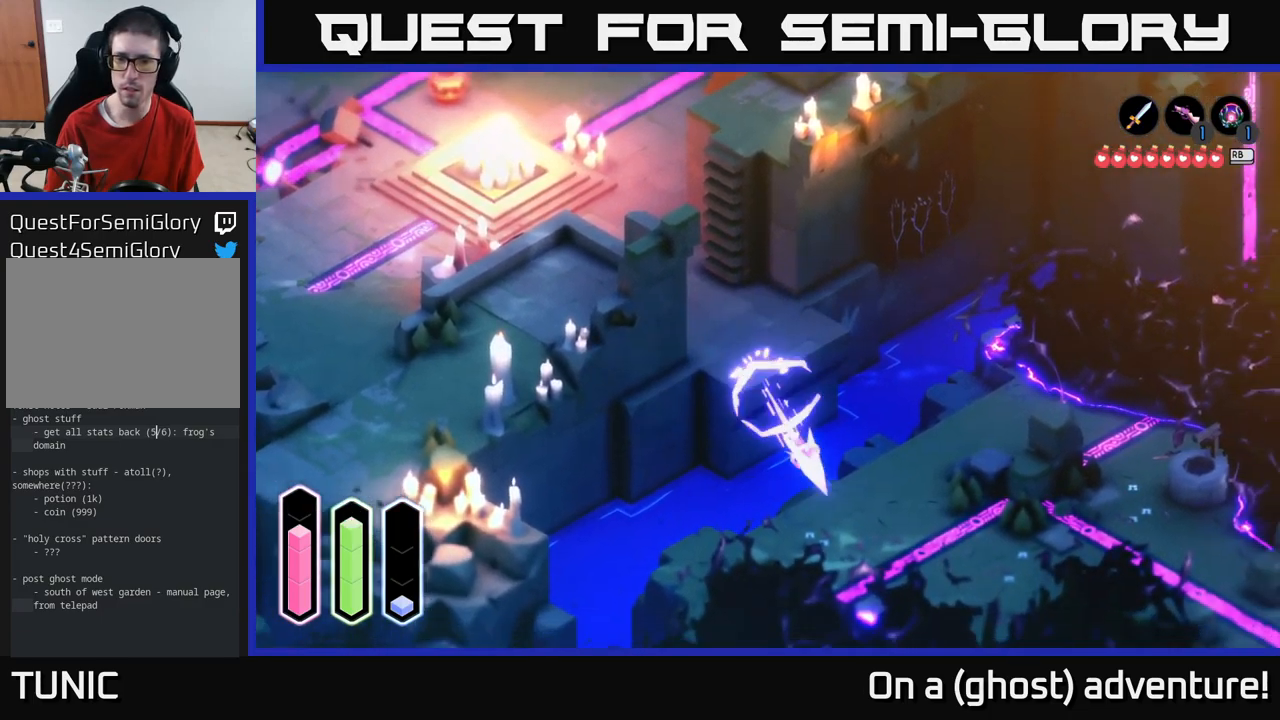
{"buttons": ["A"], "left_stick": "down-left", "right_stick": "center", "events": [[416, "left_stick", "down-left"]]}
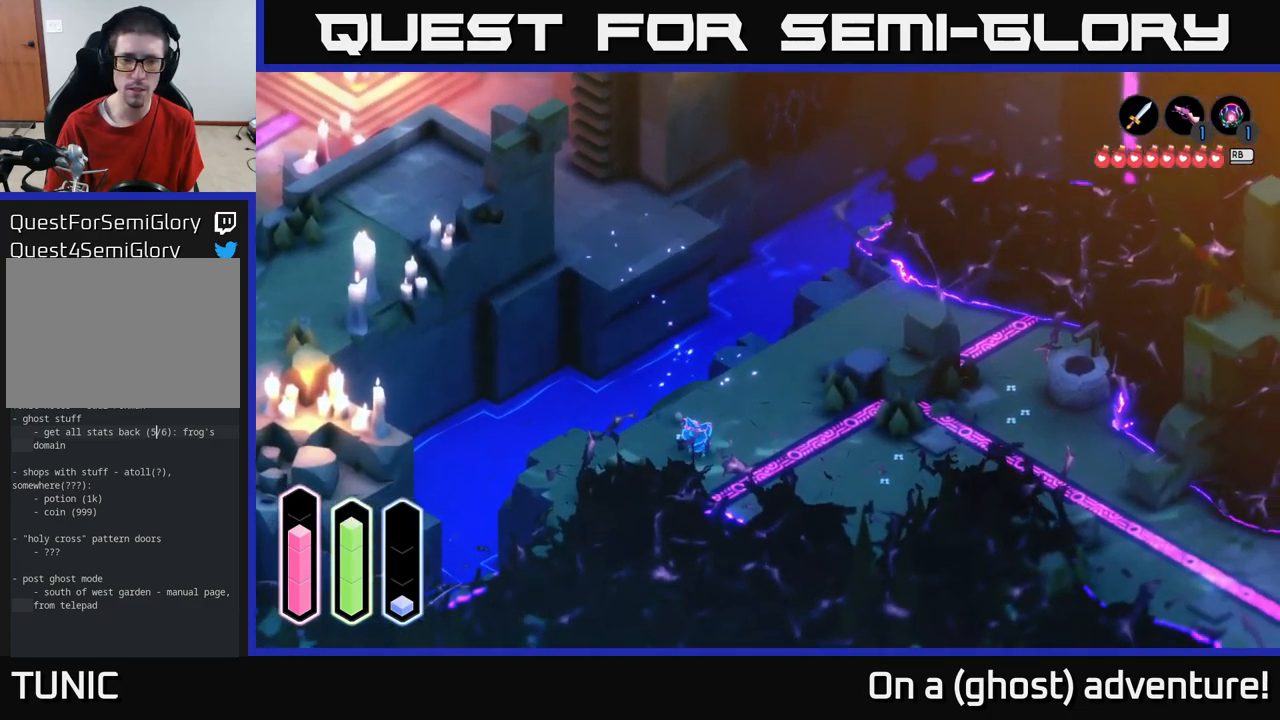
{"buttons": ["A"], "left_stick": "down-left", "right_stick": "center", "events": []}
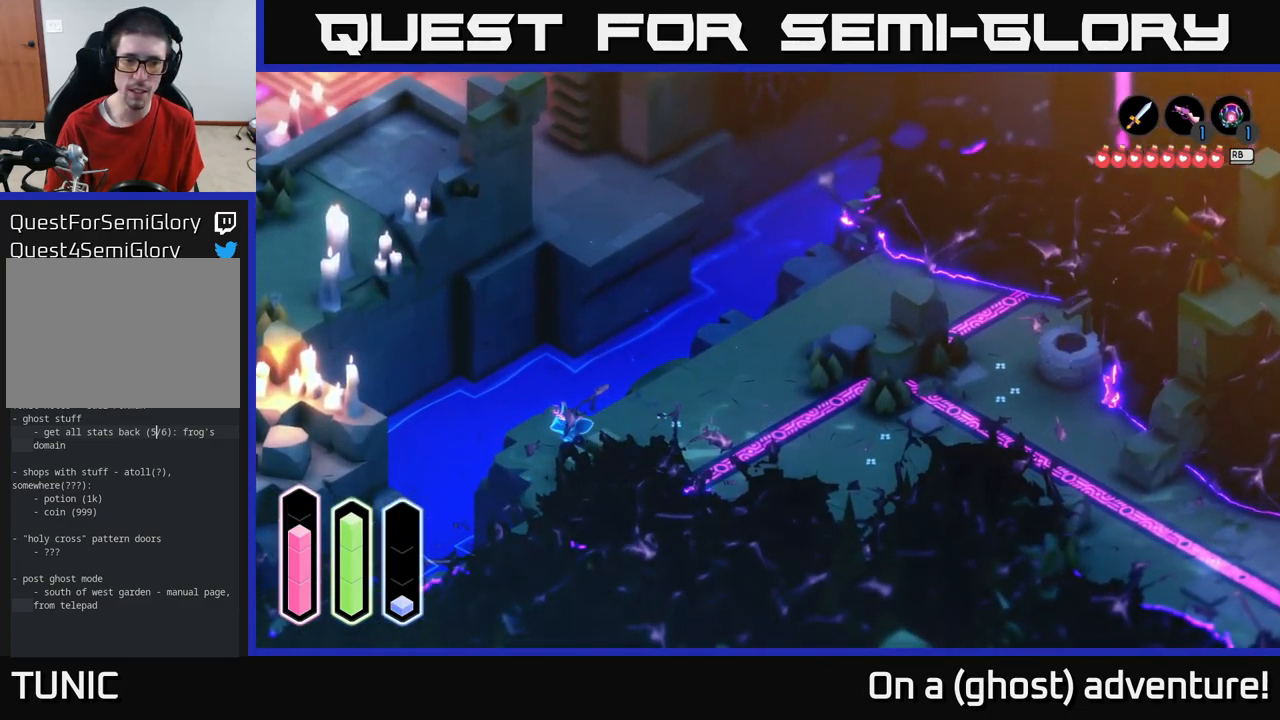
{"buttons": ["A"], "left_stick": "down-right", "right_stick": "center", "events": [[50, "left_stick", "down"], [300, "left_stick", "down-right"]]}
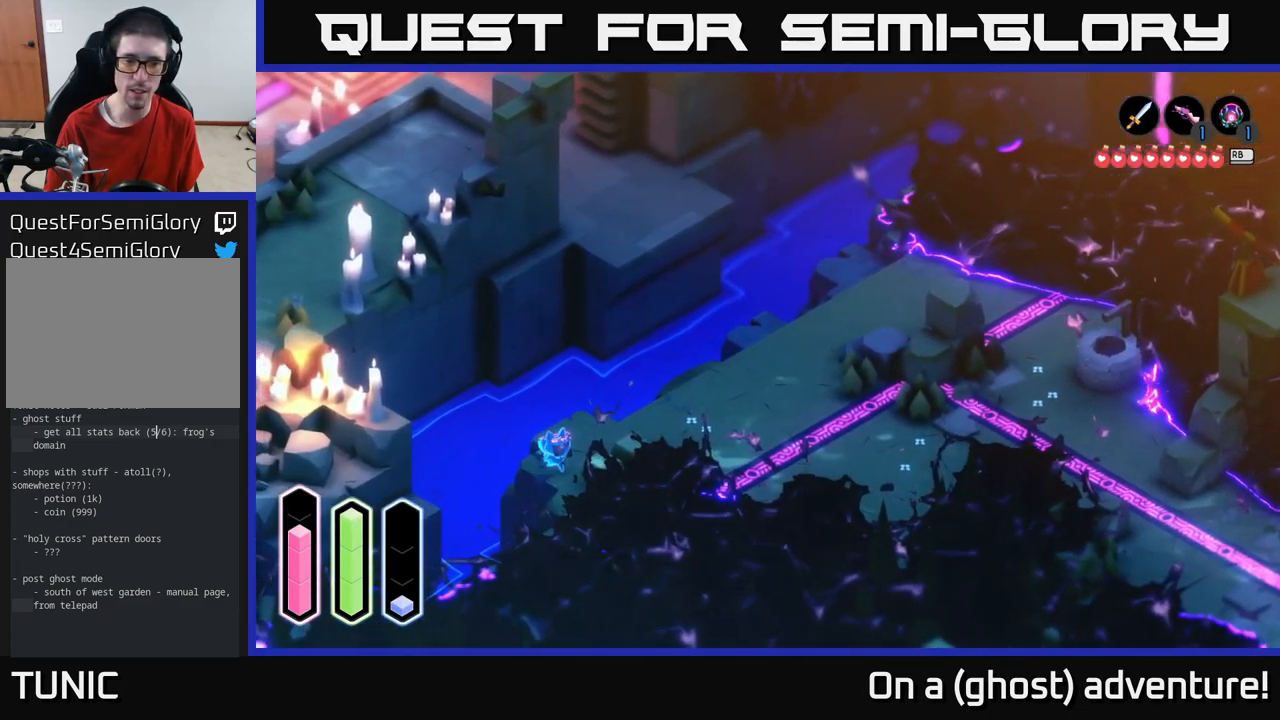
{"buttons": ["A"], "left_stick": "down-left", "right_stick": "center", "events": [[283, "left_stick", "down-left"]]}
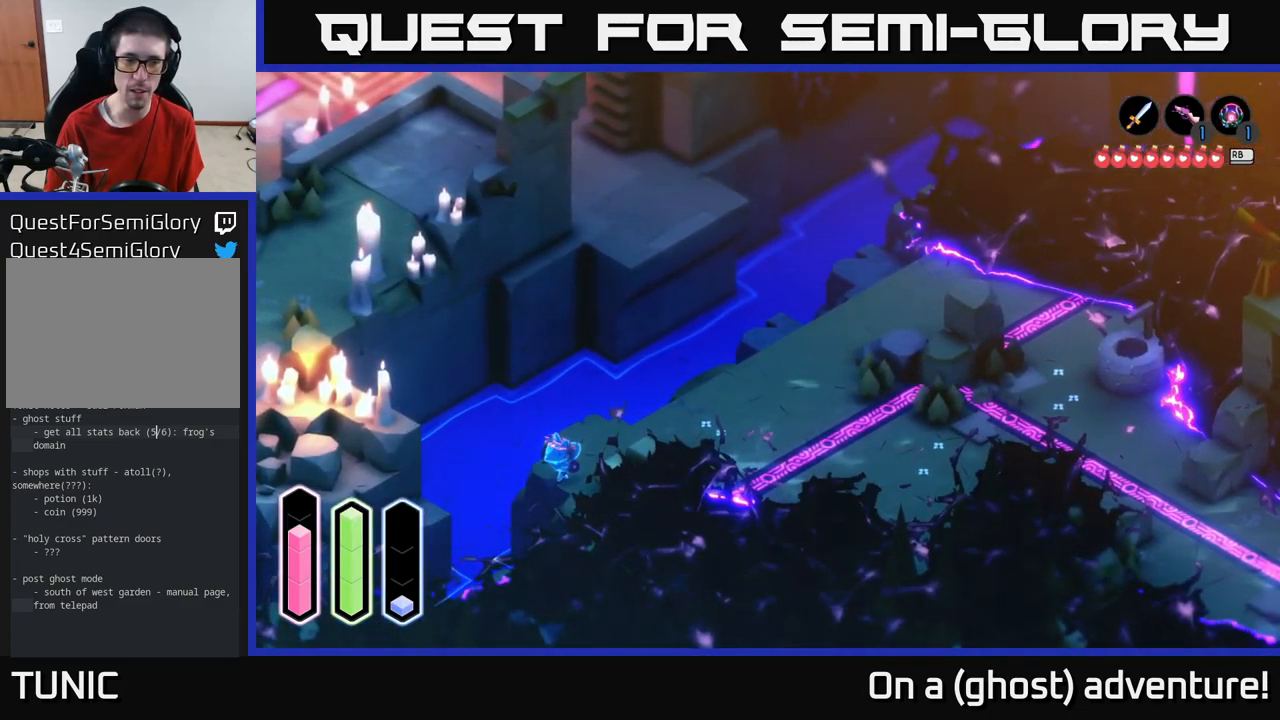
{"buttons": [], "left_stick": "down-left", "right_stick": "center", "events": [[116, "A", "up"], [200, "A", "down"], [450, "A", "up"]]}
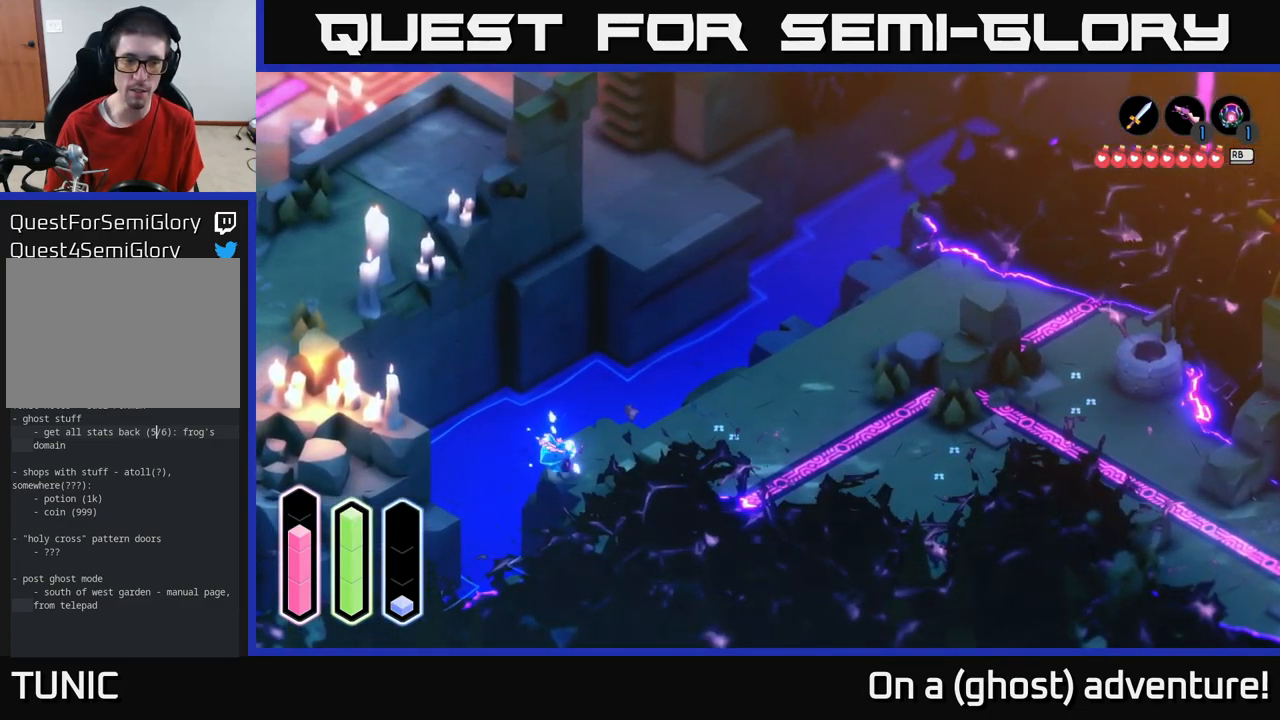
{"buttons": [], "left_stick": "left", "right_stick": "center", "events": [[50, "A", "down"], [266, "A", "up"], [283, "left_stick", "left"]]}
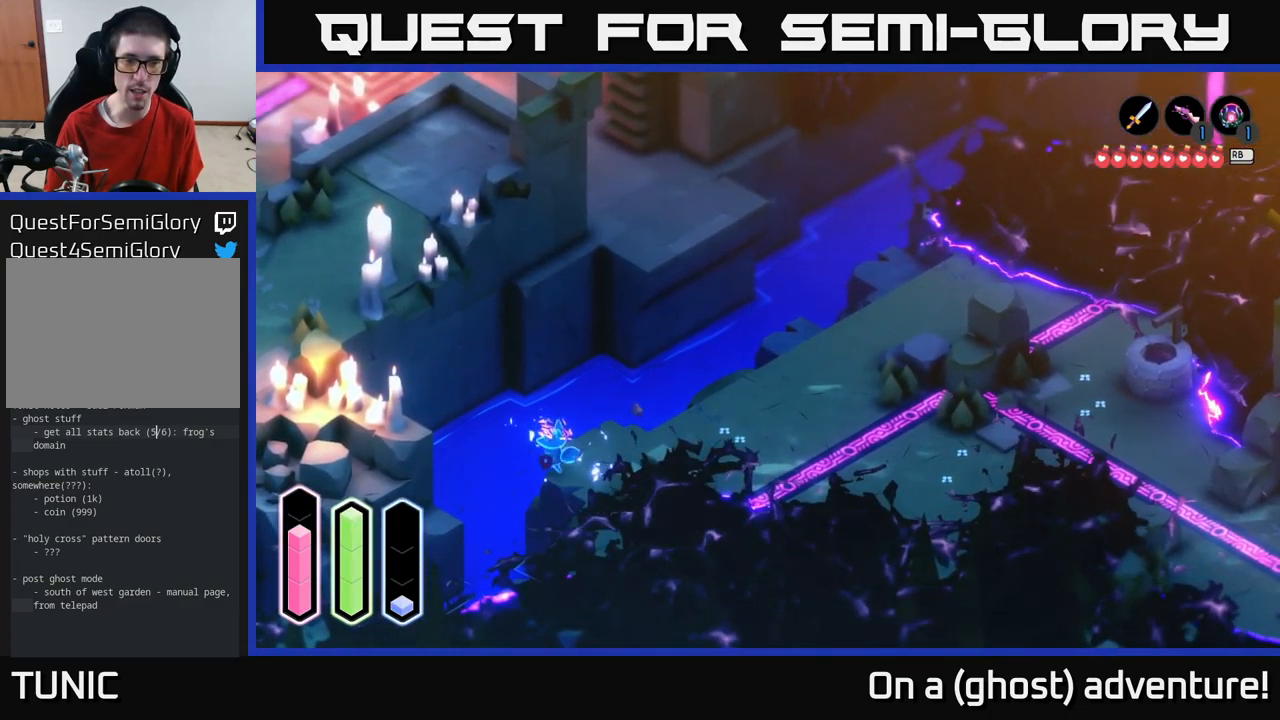
{"buttons": [], "left_stick": "up-right", "right_stick": "center", "events": [[100, "left_stick", "up-left"], [366, "left_stick", "center"], [433, "left_stick", "up-right"]]}
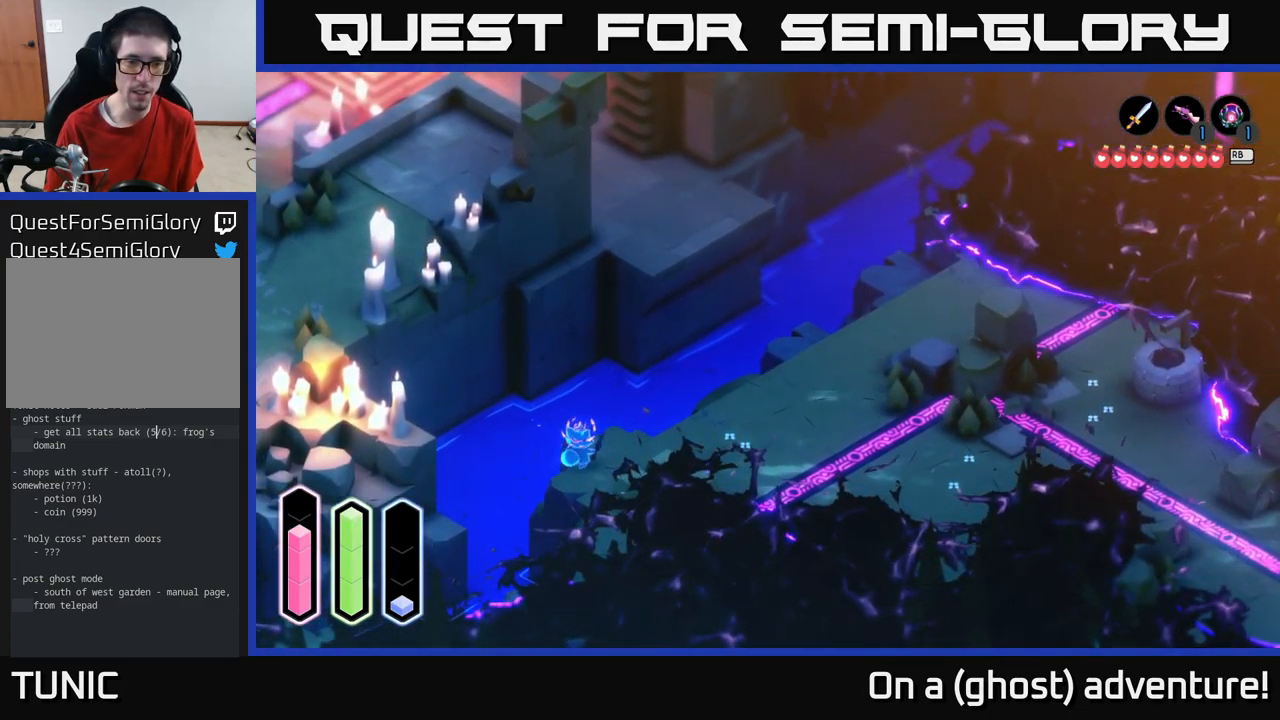
{"buttons": [], "left_stick": "down-left", "right_stick": "center", "events": [[33, "left_stick", "up"], [333, "left_stick", "left"], [433, "left_stick", "down-left"]]}